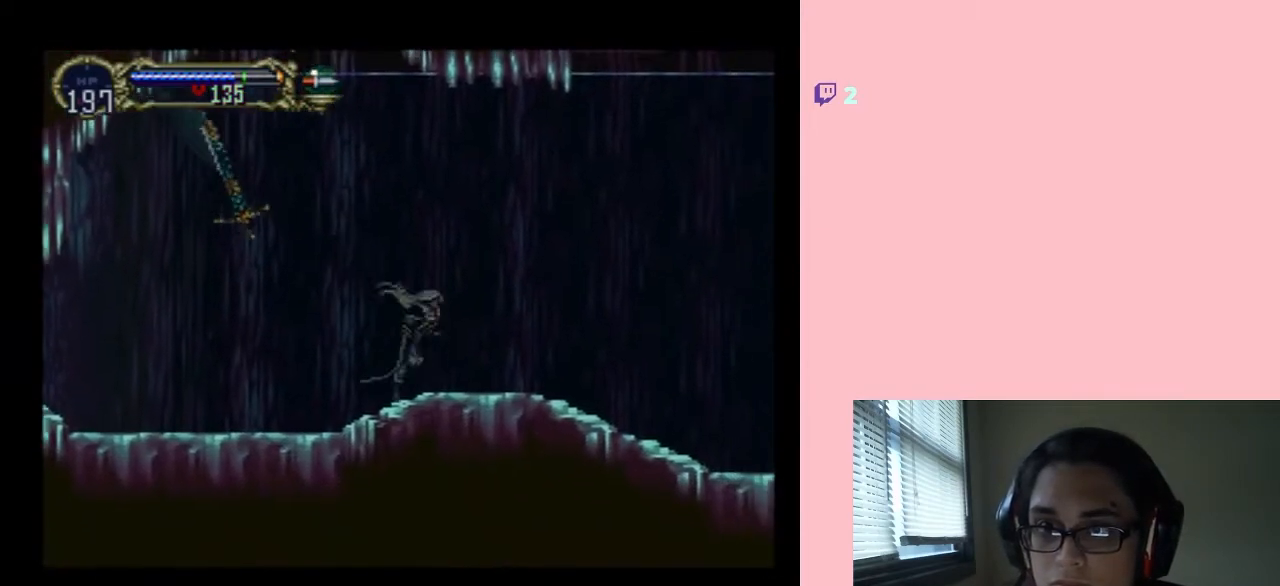
Gameplay with a controller (Nintendo layout); each line is a JSON object with the inputs held at the frame after it (dt_ms = milliseconds from this image to that frame). "events" lists button and stick changes between this image and that frame as [ms after this image, input, new state], when the widget could be followed in between. Not read: L2 L3 R2 R3.
{"dt_ms": 500, "buttons": ["B", "DPAD_RIGHT"], "left_stick": "center", "right_stick": "center", "events": [[250, "B", "up"], [483, "B", "down"]]}
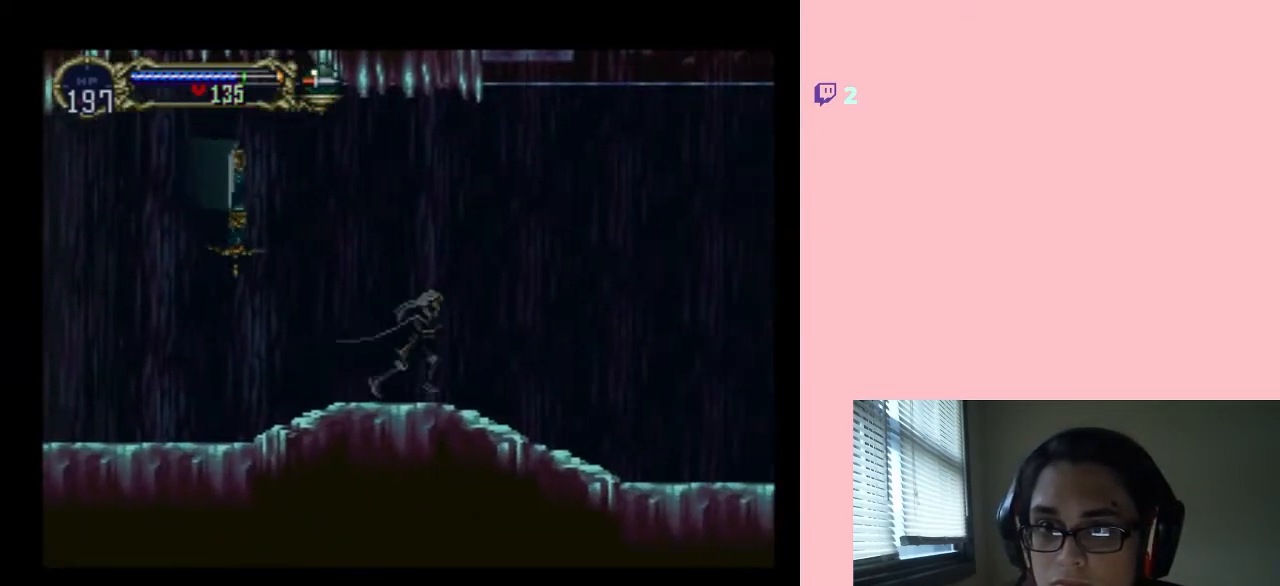
{"dt_ms": 500, "buttons": ["B", "DPAD_RIGHT"], "left_stick": "center", "right_stick": "center", "events": []}
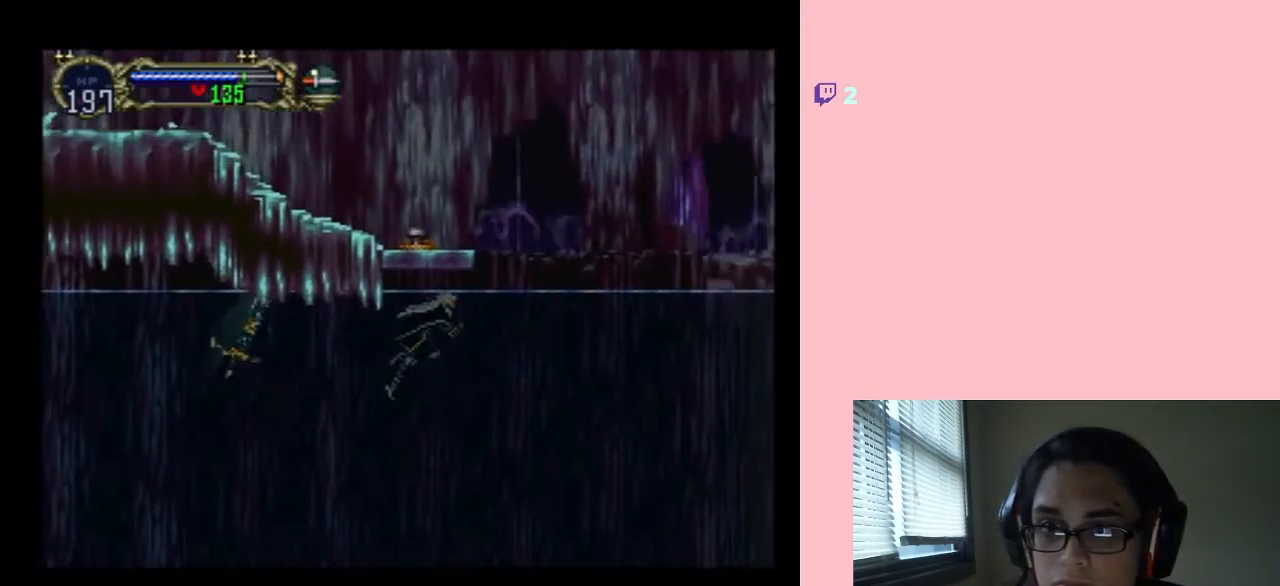
{"dt_ms": 500, "buttons": ["B", "DPAD_RIGHT"], "left_stick": "center", "right_stick": "center", "events": [[117, "B", "up"], [367, "B", "down"]]}
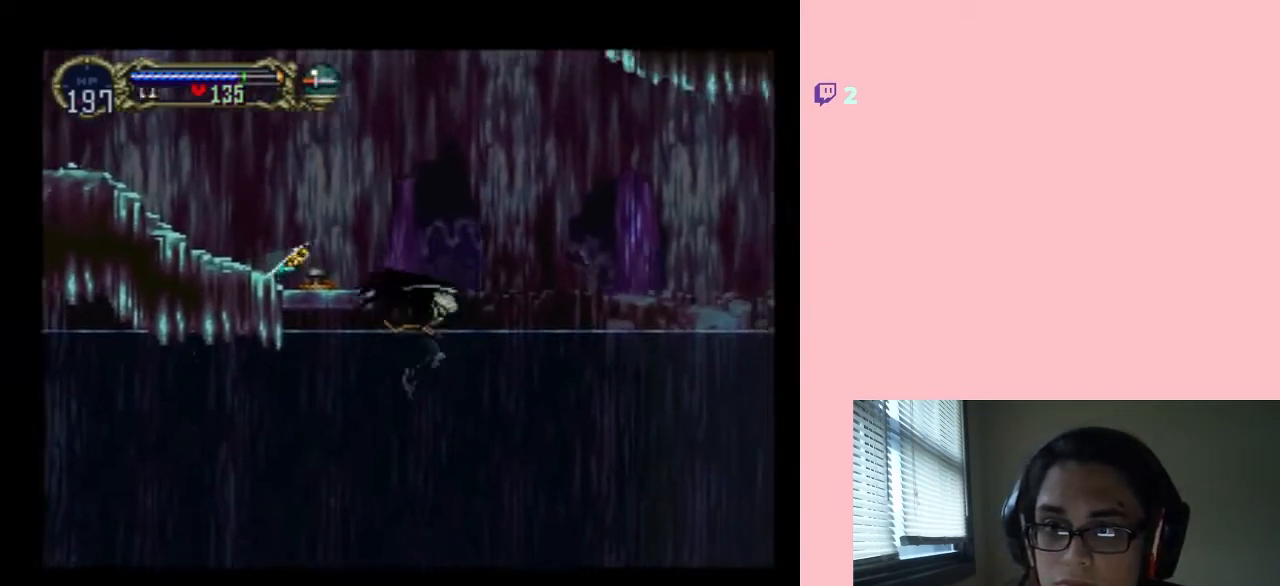
{"dt_ms": 500, "buttons": ["B", "DPAD_LEFT"], "left_stick": "center", "right_stick": "center", "events": [[133, "DPAD_LEFT", "down"], [133, "DPAD_RIGHT", "up"]]}
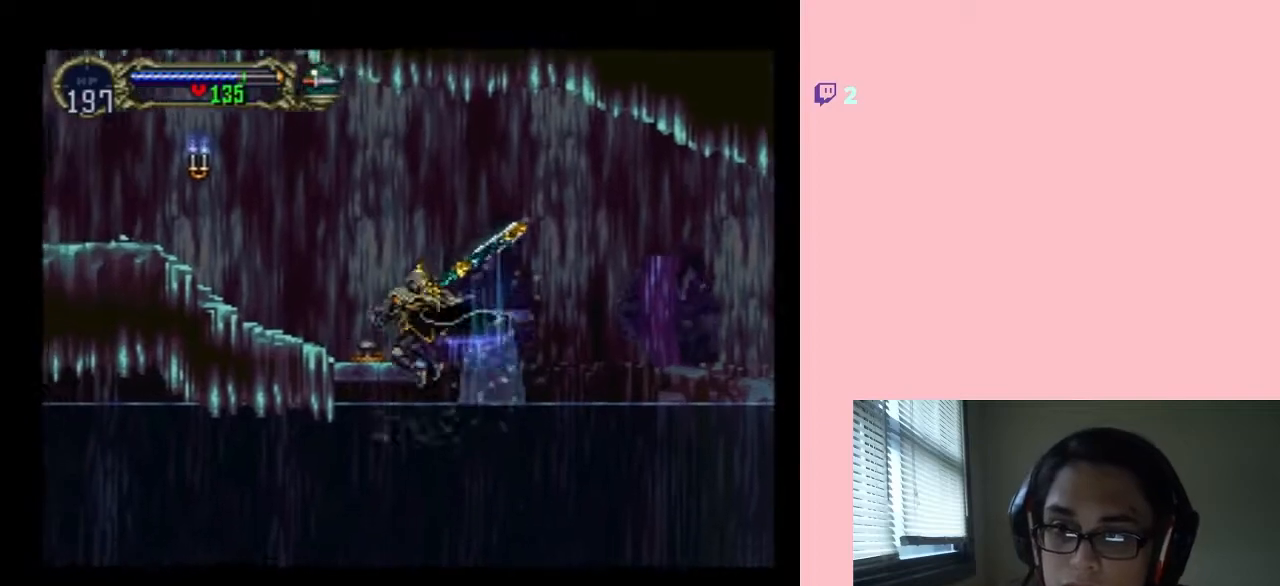
{"dt_ms": 500, "buttons": ["DPAD_LEFT"], "left_stick": "center", "right_stick": "center", "events": [[200, "B", "up"], [267, "DPAD_LEFT", "up"], [267, "DPAD_RIGHT", "down"], [400, "DPAD_UP", "down"], [433, "DPAD_LEFT", "down"], [433, "DPAD_RIGHT", "up"], [433, "DPAD_UP", "up"]]}
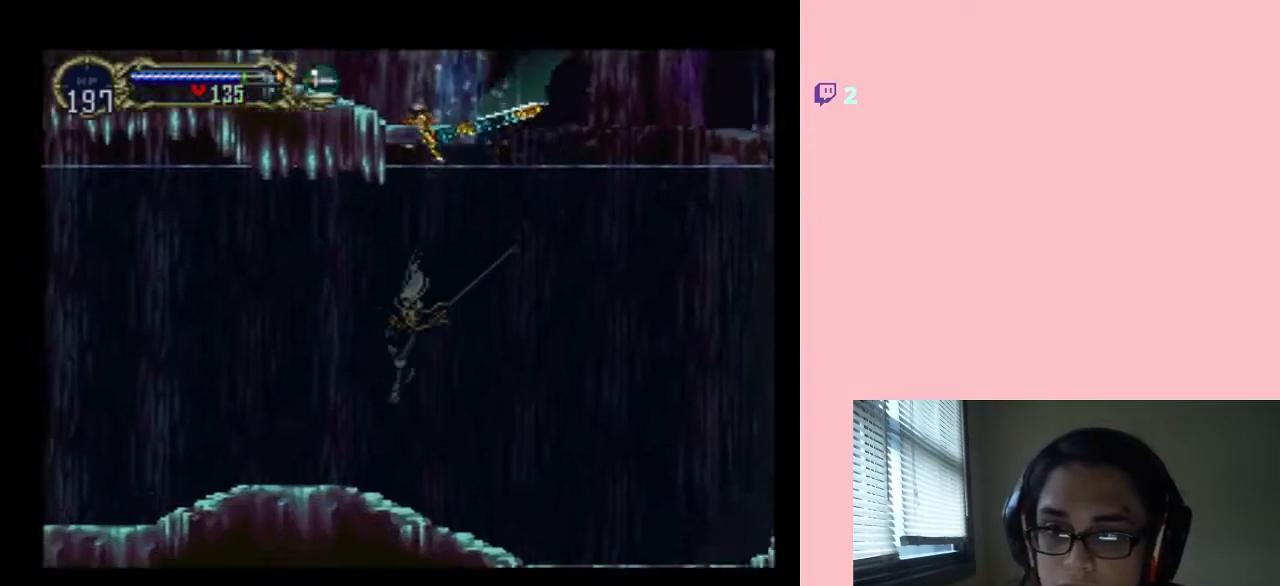
{"dt_ms": 500, "buttons": ["B", "DPAD_RIGHT"], "left_stick": "center", "right_stick": "center", "events": [[167, "DPAD_LEFT", "up"], [200, "DPAD_RIGHT", "down"], [267, "B", "down"]]}
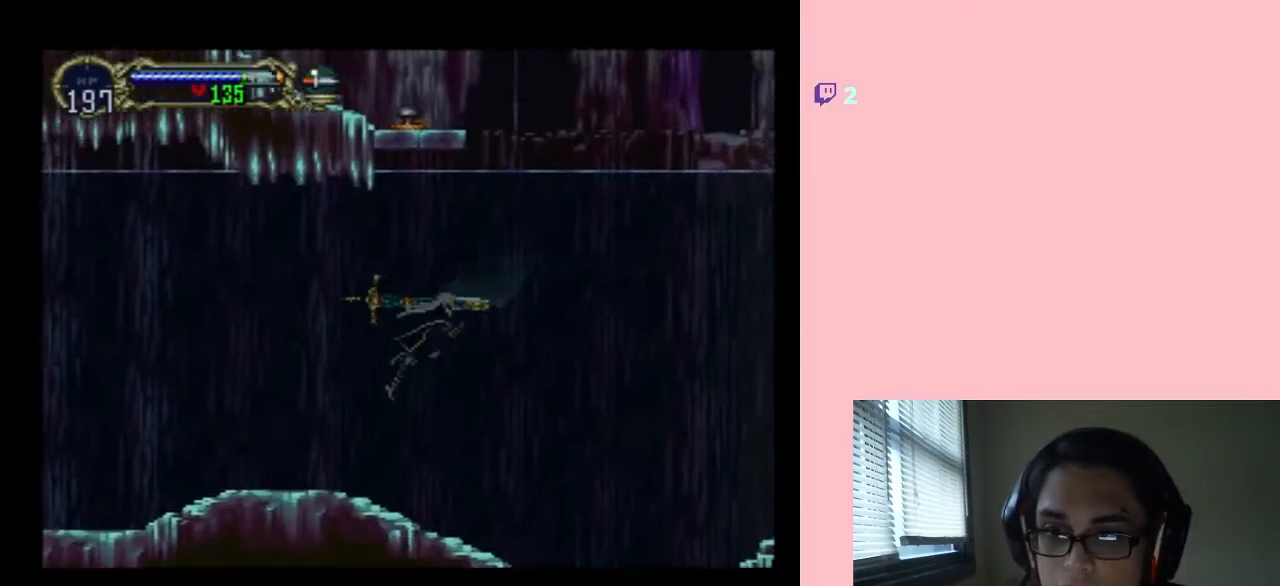
{"dt_ms": 500, "buttons": ["B"], "left_stick": "center", "right_stick": "center", "events": [[17, "DPAD_RIGHT", "up"], [300, "B", "up"], [400, "B", "down"]]}
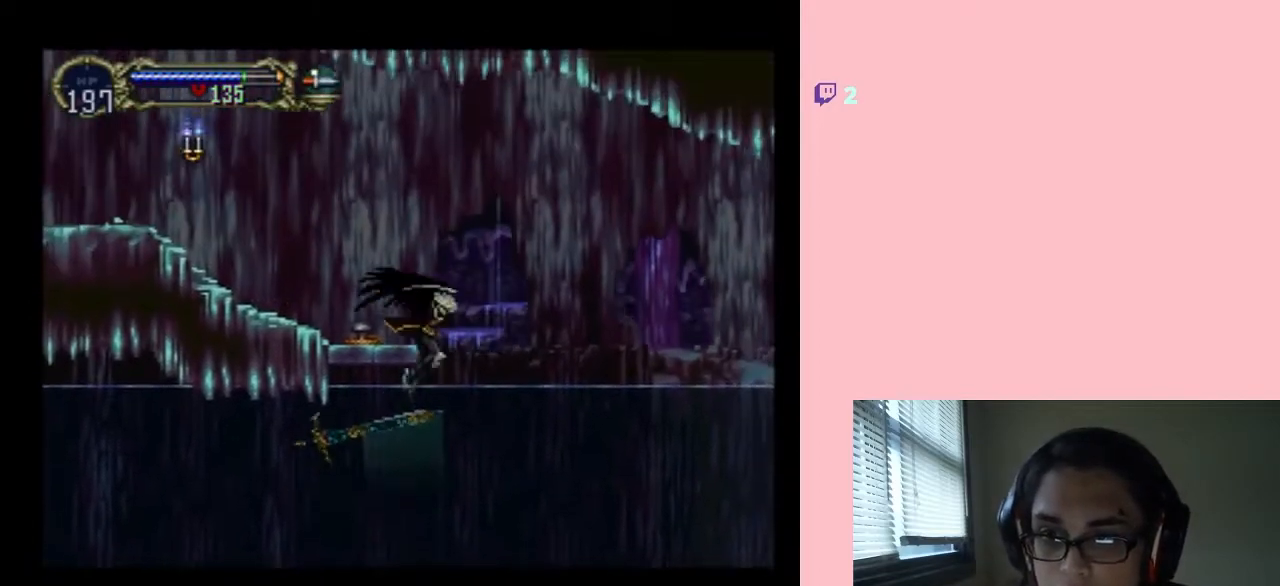
{"dt_ms": 500, "buttons": ["DPAD_LEFT"], "left_stick": "center", "right_stick": "center", "events": [[133, "DPAD_LEFT", "down"], [467, "B", "up"]]}
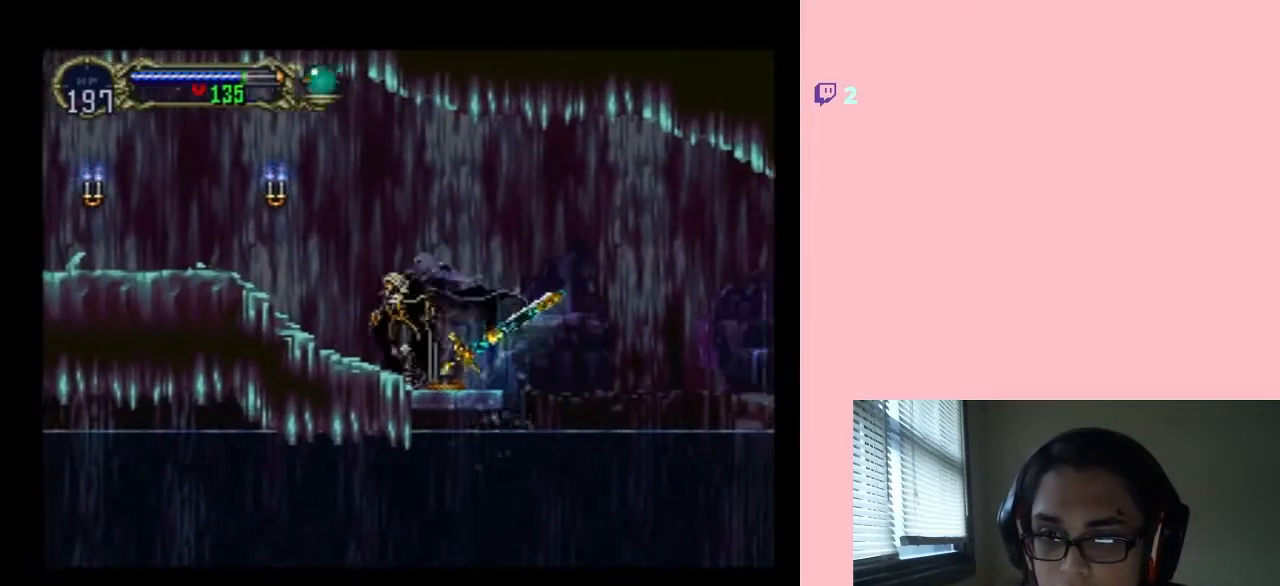
{"dt_ms": 500, "buttons": ["X"], "left_stick": "center", "right_stick": "center", "events": [[117, "DPAD_LEFT", "up"], [117, "DPAD_RIGHT", "down"], [217, "X", "down"], [233, "DPAD_RIGHT", "up"], [333, "X", "up"], [417, "X", "down"]]}
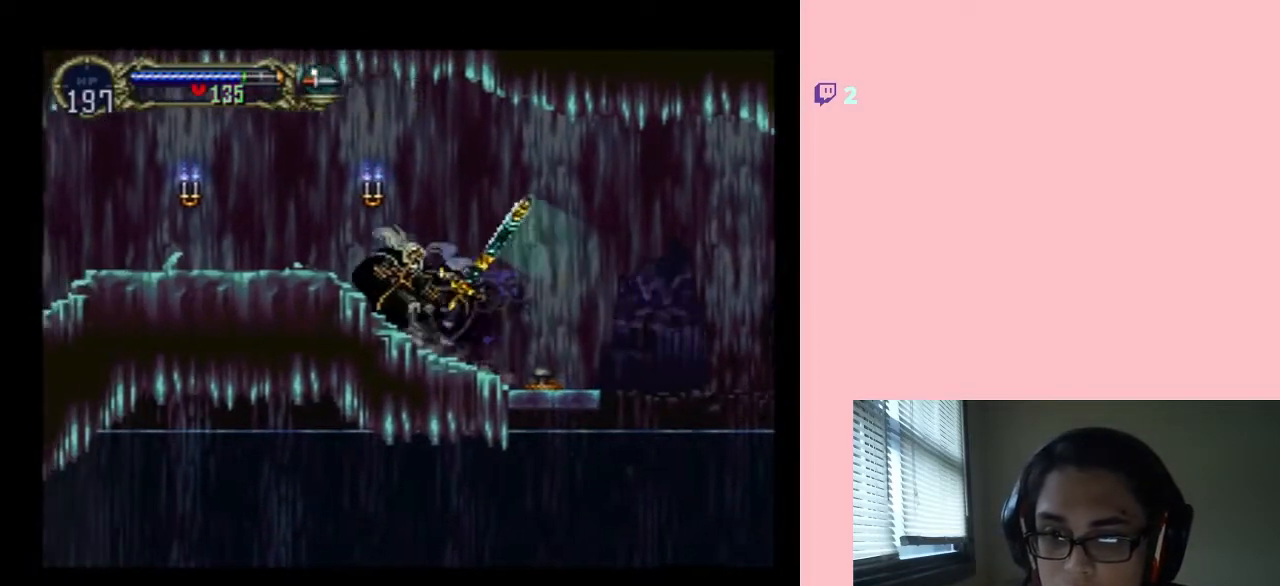
{"dt_ms": 500, "buttons": ["Y"], "left_stick": "center", "right_stick": "center", "events": [[83, "X", "up"], [233, "X", "down"], [367, "X", "up"], [467, "Y", "down"]]}
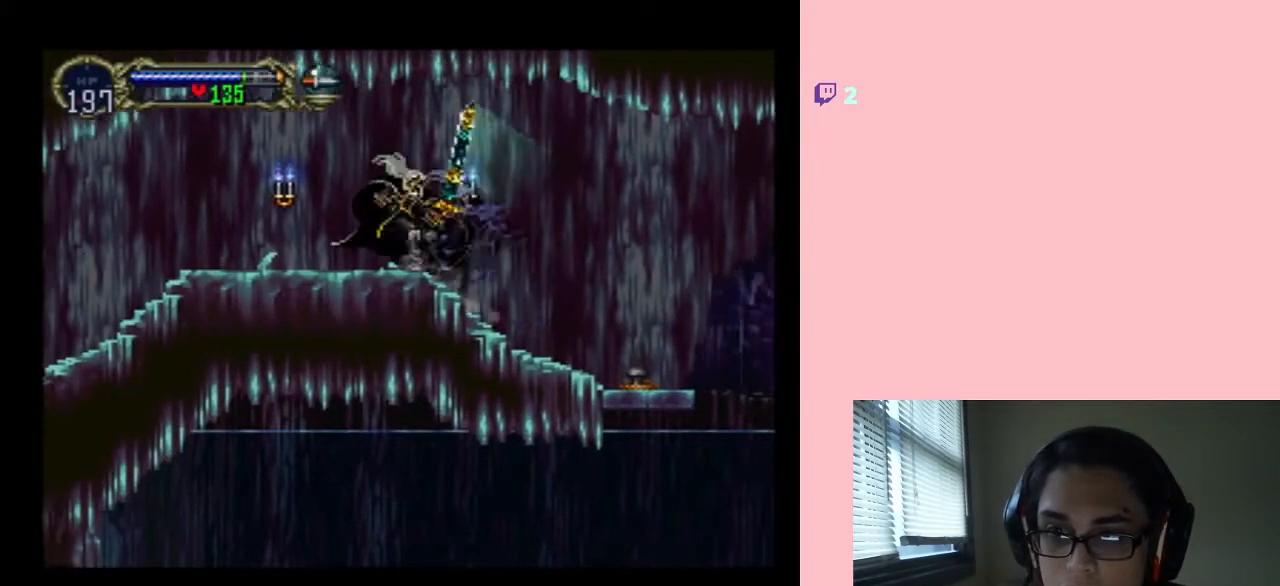
{"dt_ms": 500, "buttons": ["DPAD_RIGHT"], "left_stick": "center", "right_stick": "center", "events": [[150, "Y", "up"], [333, "DPAD_RIGHT", "down"]]}
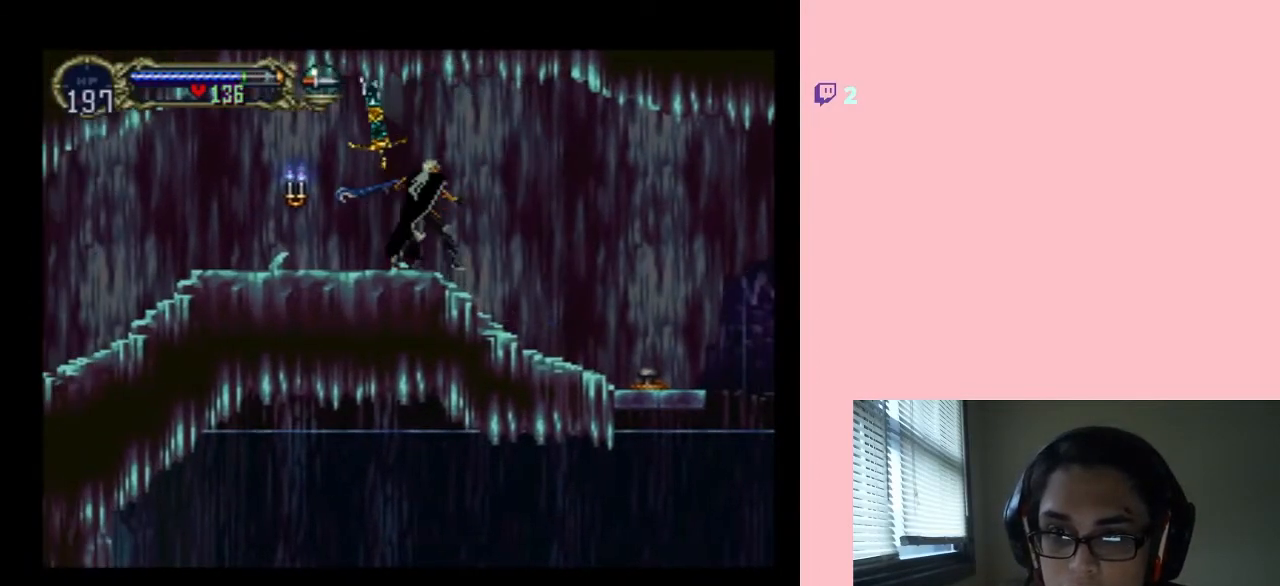
{"dt_ms": 500, "buttons": ["Y"], "left_stick": "center", "right_stick": "center", "events": [[167, "DPAD_LEFT", "down"], [167, "DPAD_RIGHT", "up"], [333, "Y", "down"], [500, "DPAD_LEFT", "up"]]}
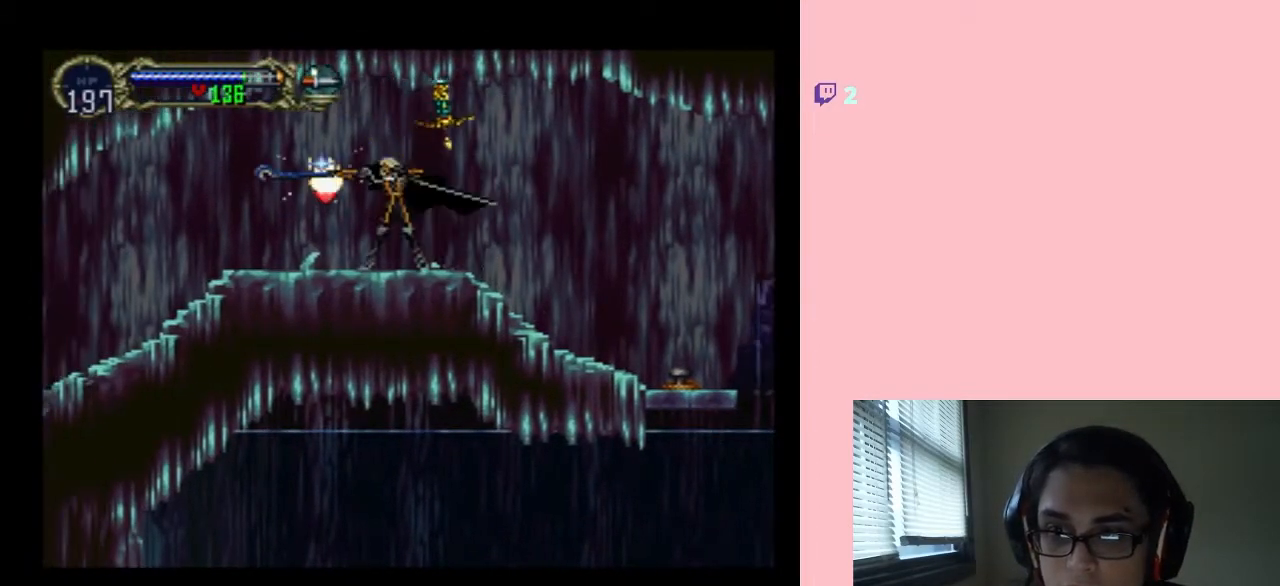
{"dt_ms": 500, "buttons": ["DPAD_LEFT"], "left_stick": "center", "right_stick": "center", "events": [[17, "Y", "up"], [267, "DPAD_LEFT", "down"]]}
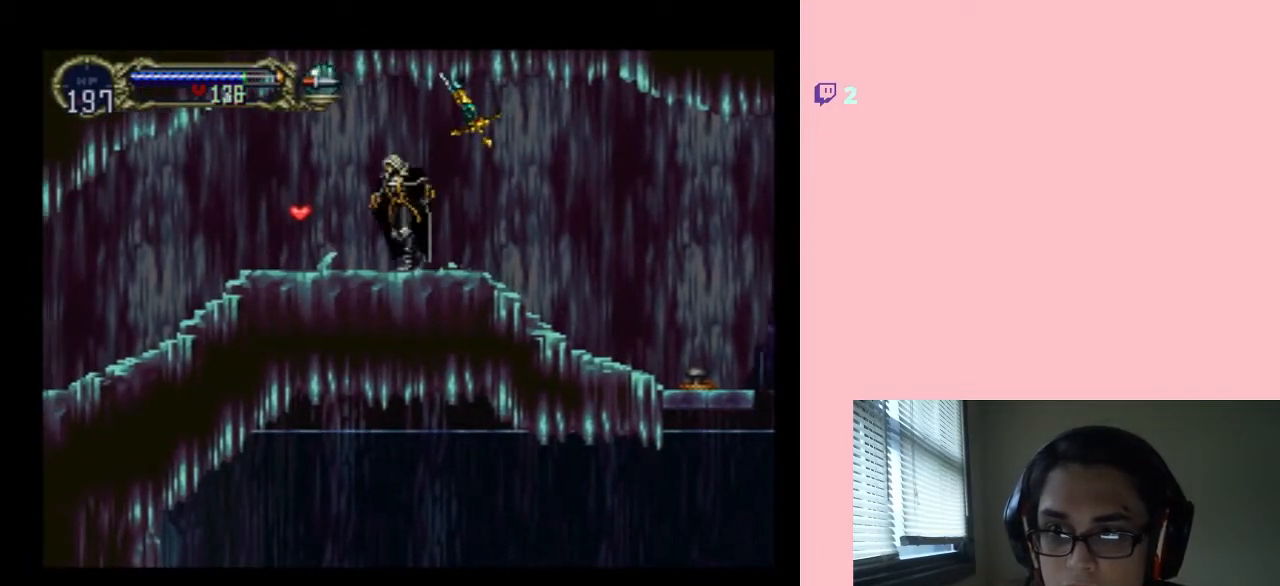
{"dt_ms": 500, "buttons": [], "left_stick": "center", "right_stick": "center", "events": [[283, "DPAD_LEFT", "up"], [283, "DPAD_RIGHT", "down"], [367, "X", "down"], [400, "DPAD_RIGHT", "up"], [500, "X", "up"]]}
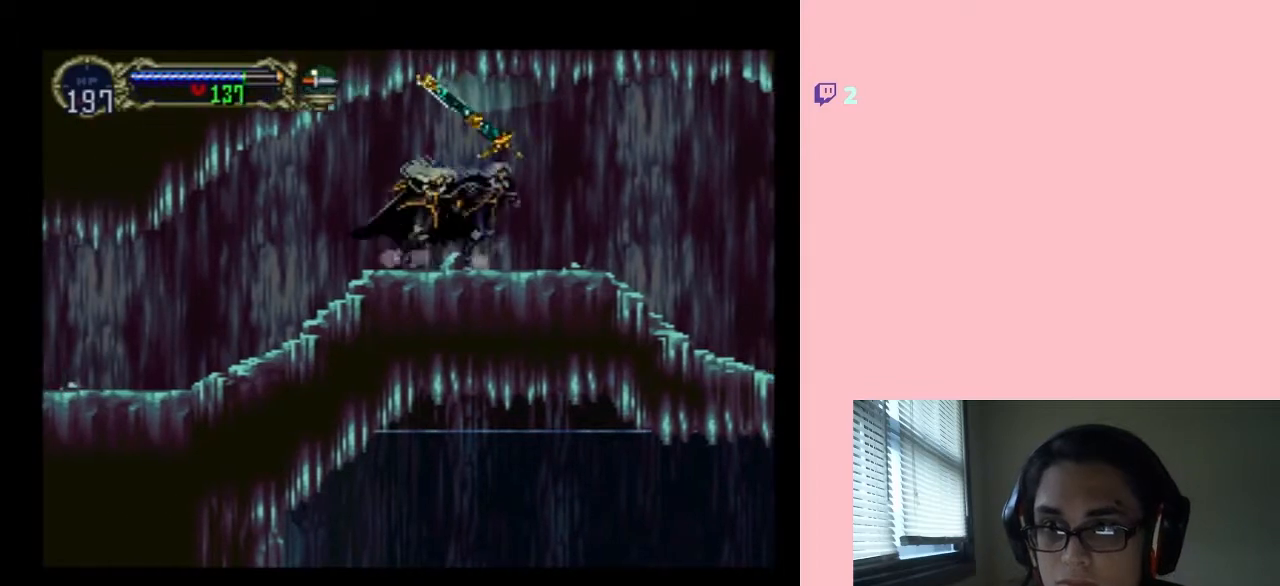
{"dt_ms": 500, "buttons": ["X"], "left_stick": "center", "right_stick": "center", "events": [[117, "X", "down"], [233, "X", "up"], [400, "X", "down"]]}
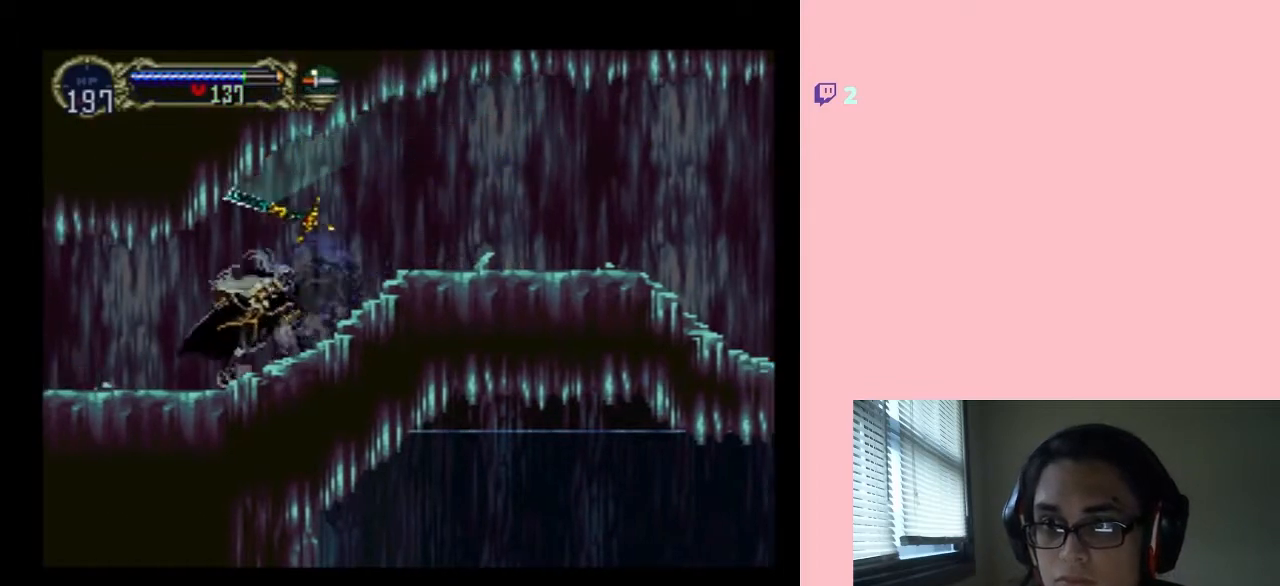
{"dt_ms": 500, "buttons": ["X"], "left_stick": "center", "right_stick": "center", "events": [[17, "X", "up"], [200, "X", "down"], [300, "X", "up"], [483, "X", "down"]]}
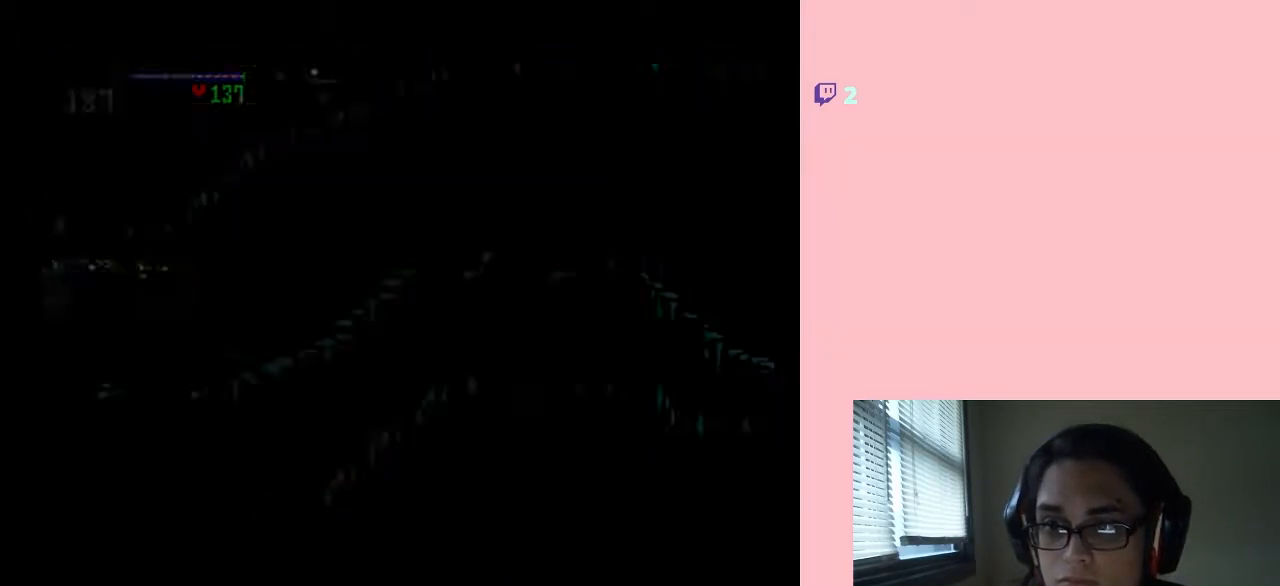
{"dt_ms": 500, "buttons": ["X"], "left_stick": "center", "right_stick": "center", "events": [[117, "X", "up"], [267, "X", "down"], [367, "X", "up"], [483, "X", "down"]]}
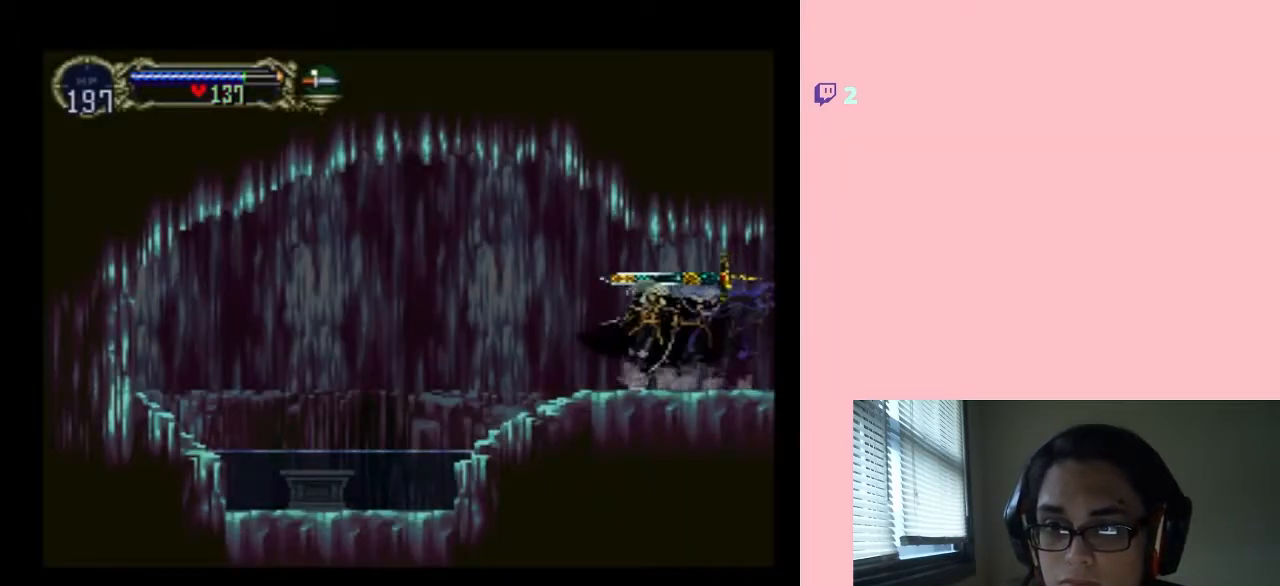
{"dt_ms": 500, "buttons": ["DPAD_LEFT"], "left_stick": "center", "right_stick": "center", "events": [[83, "X", "up"], [400, "DPAD_LEFT", "down"]]}
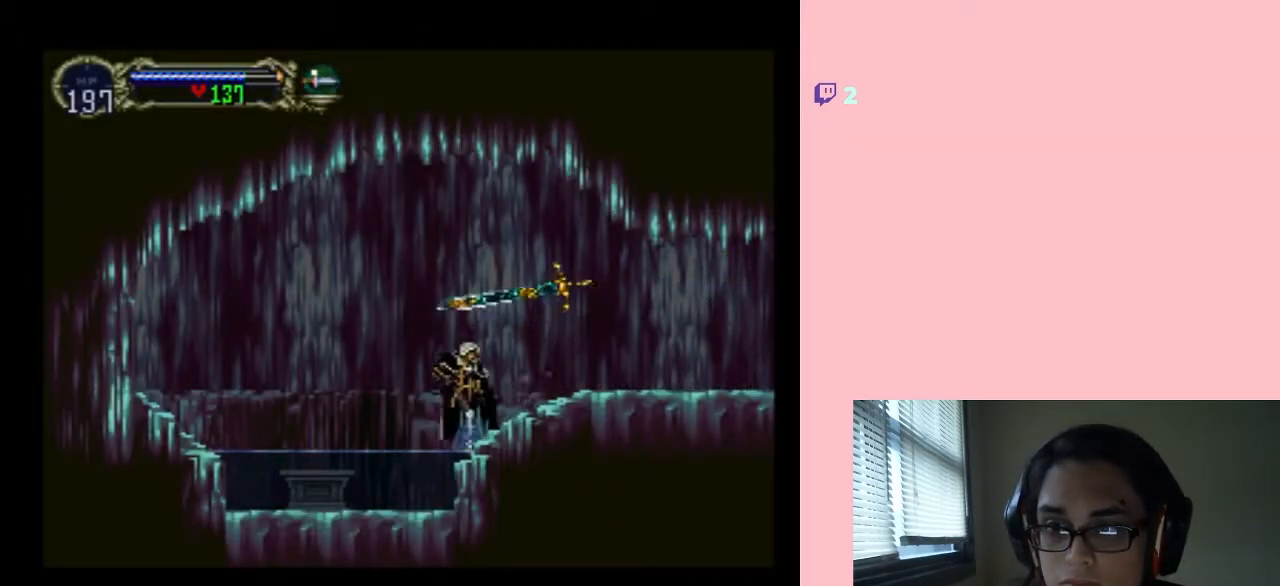
{"dt_ms": 500, "buttons": ["DPAD_LEFT"], "left_stick": "center", "right_stick": "center", "events": [[200, "B", "down"], [267, "B", "up"]]}
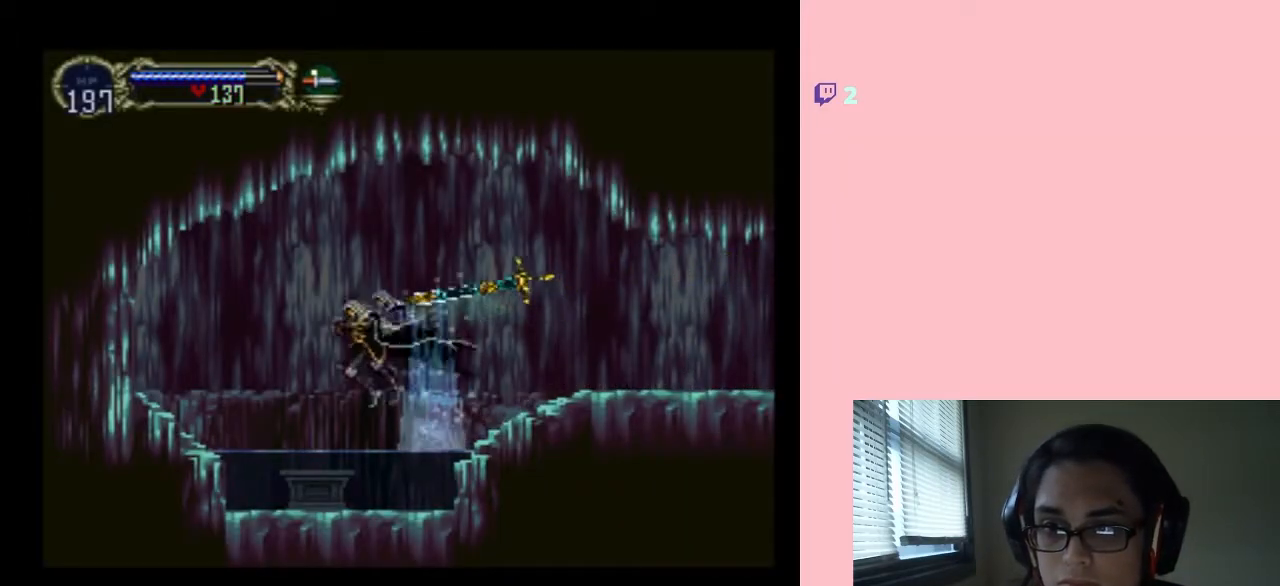
{"dt_ms": 500, "buttons": ["DPAD_LEFT"], "left_stick": "center", "right_stick": "center", "events": [[217, "B", "down"], [400, "B", "up"]]}
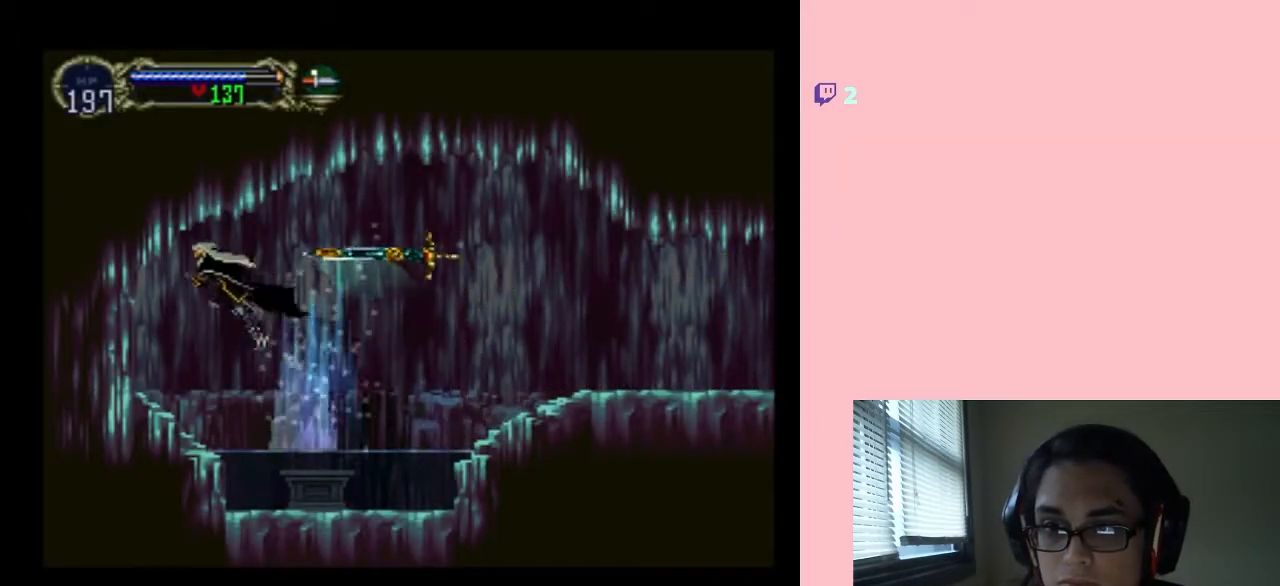
{"dt_ms": 500, "buttons": [], "left_stick": "center", "right_stick": "center", "events": [[117, "Y", "down"], [300, "Y", "up"], [383, "DPAD_LEFT", "up"]]}
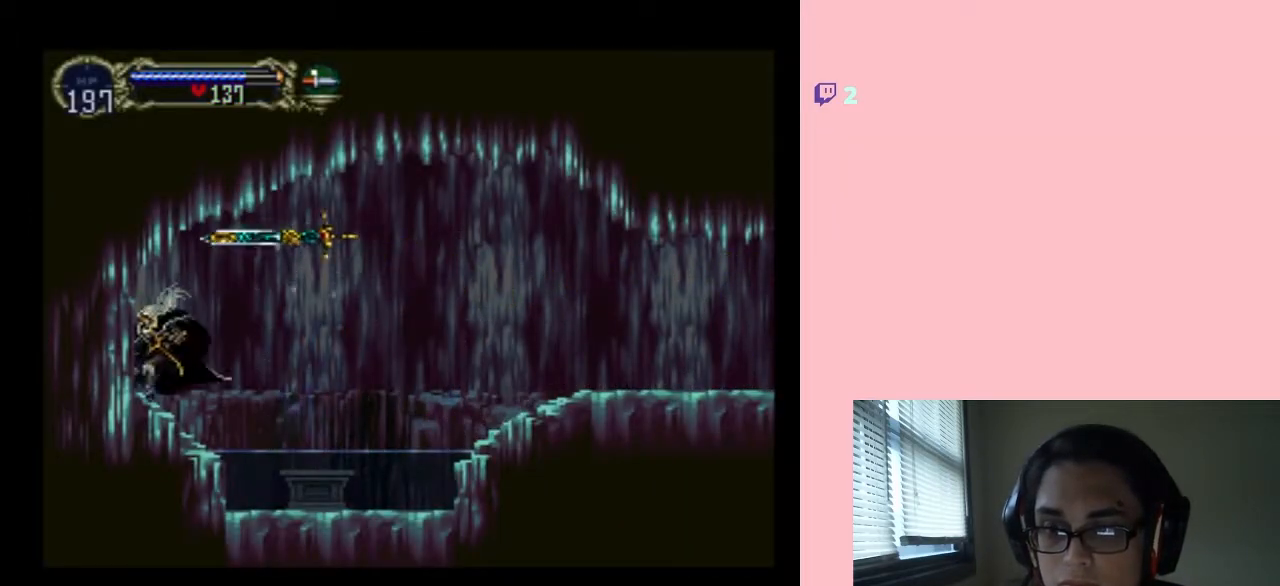
{"dt_ms": 500, "buttons": ["B", "DPAD_RIGHT"], "left_stick": "center", "right_stick": "center", "events": [[17, "X", "down"], [183, "X", "up"], [333, "B", "down"], [367, "DPAD_RIGHT", "down"]]}
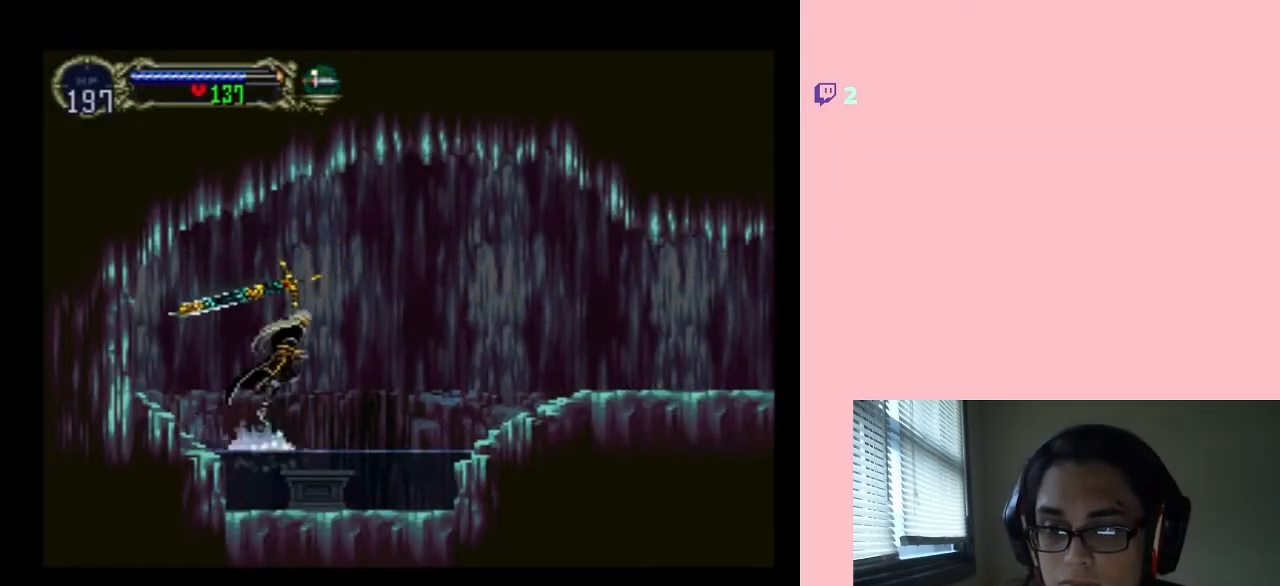
{"dt_ms": 500, "buttons": ["DPAD_RIGHT"], "left_stick": "center", "right_stick": "center", "events": [[383, "B", "up"]]}
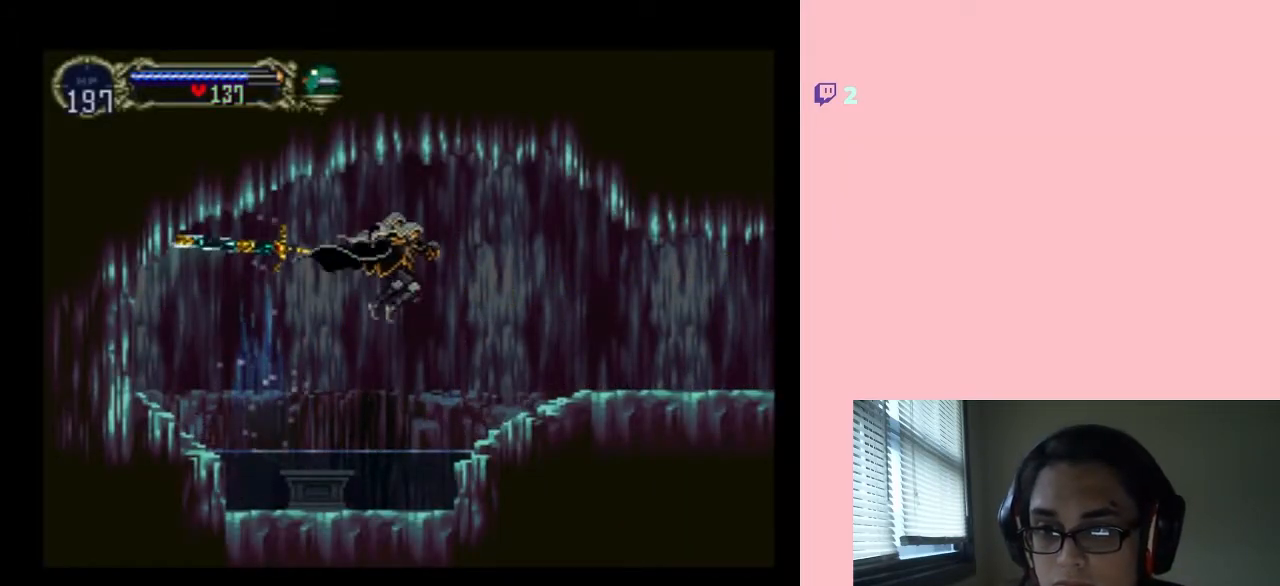
{"dt_ms": 500, "buttons": ["DPAD_RIGHT"], "left_stick": "center", "right_stick": "center", "events": [[183, "SELECT", "down"], [400, "SELECT", "up"]]}
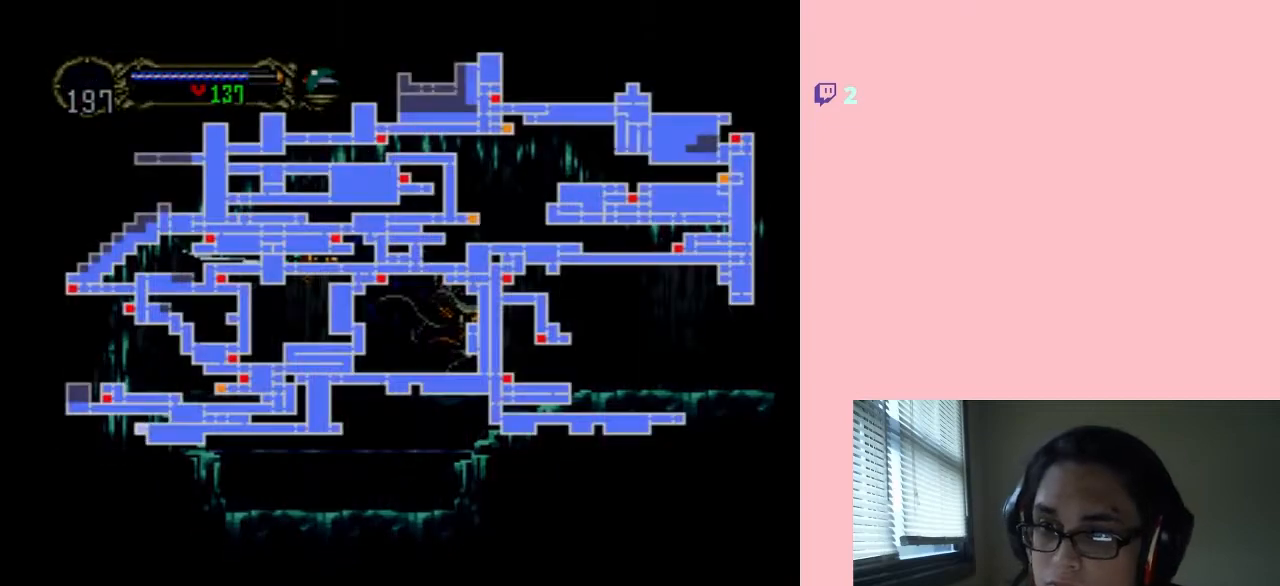
{"dt_ms": 500, "buttons": [], "left_stick": "center", "right_stick": "center", "events": [[200, "DPAD_RIGHT", "up"]]}
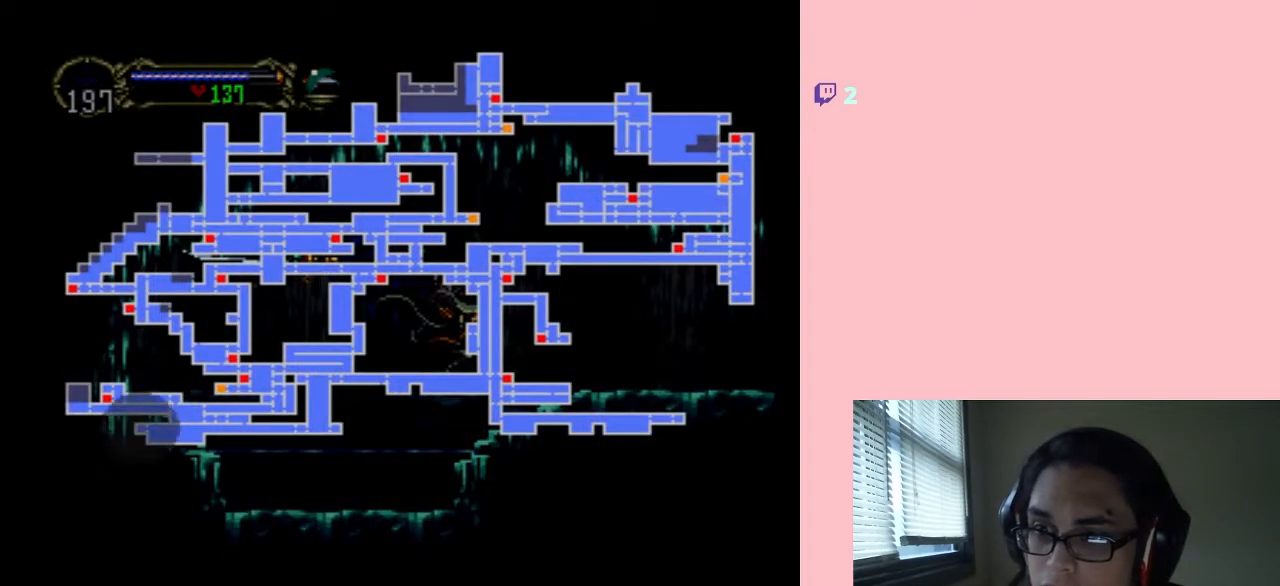
{"dt_ms": 500, "buttons": ["DPAD_RIGHT"], "left_stick": "center", "right_stick": "center", "events": [[367, "SELECT", "down"], [433, "DPAD_RIGHT", "down"], [483, "SELECT", "up"]]}
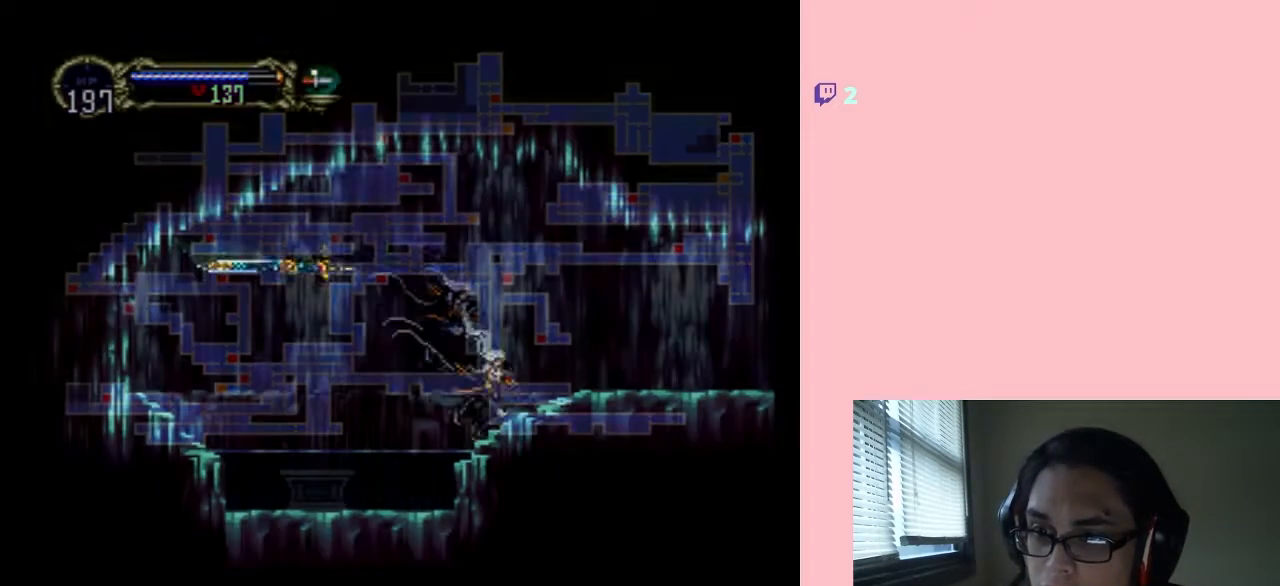
{"dt_ms": 500, "buttons": ["DPAD_RIGHT"], "left_stick": "center", "right_stick": "center", "events": [[300, "DPAD_UP", "down"], [450, "DPAD_UP", "up"]]}
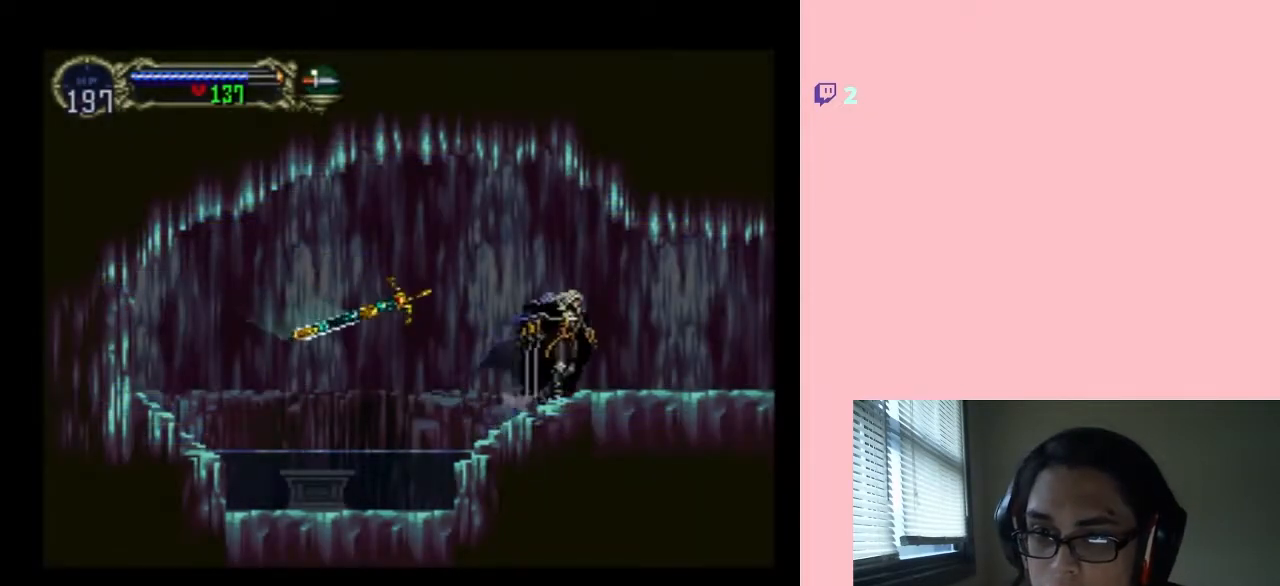
{"dt_ms": 1000, "buttons": [], "left_stick": "center", "right_stick": "center"}